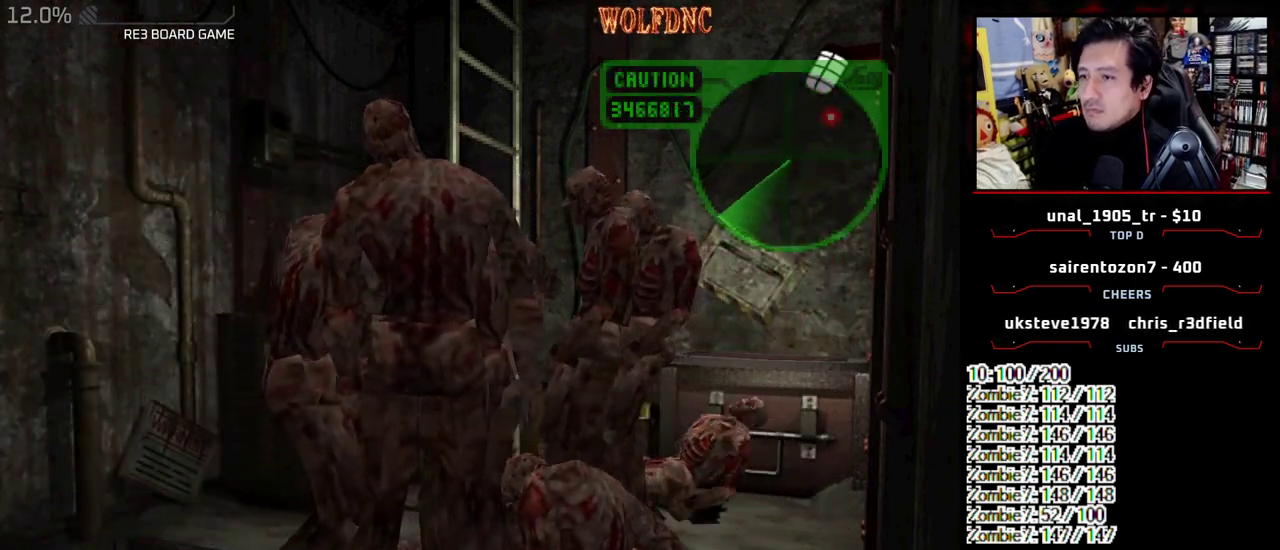
Gameplay with a controller (PlayStation layout); each line is a JSON object with the inputs held at the frame after it. "events" lists button and stick changes between this image and that frame as [ms after this image, input, new state], when the widget could be followed in between. Not read: L3 R3 SELECT.
{"buttons": ["SQUARE", "DPAD_UP"], "events": [[17, "CROSS", "down"], [17, "DPAD_RIGHT", "down"], [67, "DPAD_LEFT", "up"], [67, "DPAD_UP", "up"], [67, "SQUARE", "down"], [117, "R1", "up"], [117, "SQUARE", "up"], [167, "DPAD_LEFT", "down"], [167, "DPAD_RIGHT", "up"], [167, "R1", "down"], [167, "SQUARE", "down"], [217, "DPAD_UP", "down"], [217, "R1", "up"], [217, "SQUARE", "up"], [250, "CROSS", "up"], [250, "DPAD_LEFT", "up"], [483, "SQUARE", "down"]]}
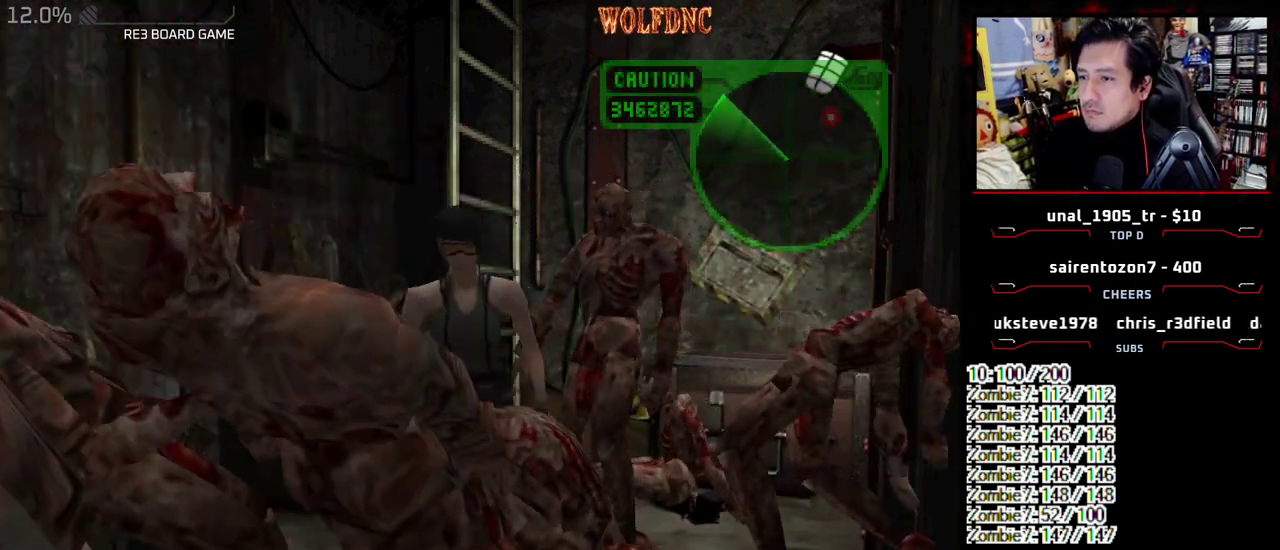
{"buttons": ["CROSS", "SQUARE", "DPAD_UP"], "events": [[33, "DPAD_RIGHT", "down"], [83, "CROSS", "down"], [183, "DPAD_RIGHT", "up"]]}
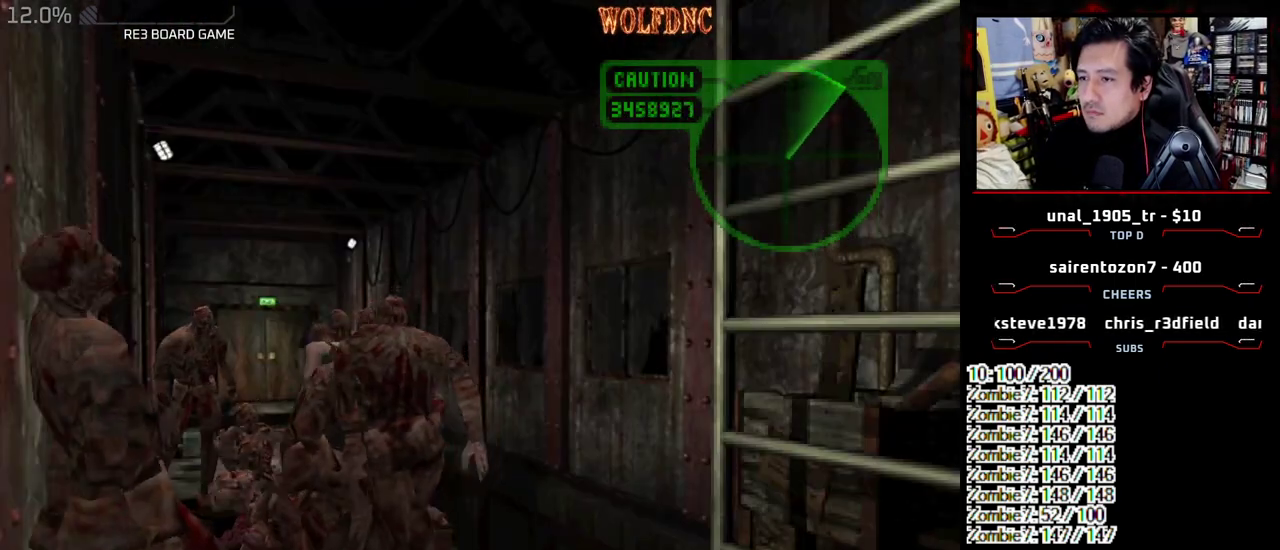
{"buttons": ["DPAD_RIGHT"], "events": [[50, "DPAD_LEFT", "down"], [283, "DPAD_LEFT", "up"], [333, "DPAD_RIGHT", "down"], [383, "DPAD_LEFT", "down"], [383, "R1", "down"], [433, "DPAD_RIGHT", "up"], [483, "CROSS", "up"], [483, "DPAD_LEFT", "up"], [483, "DPAD_RIGHT", "down"], [483, "DPAD_UP", "up"], [483, "R1", "up"], [483, "SQUARE", "up"]]}
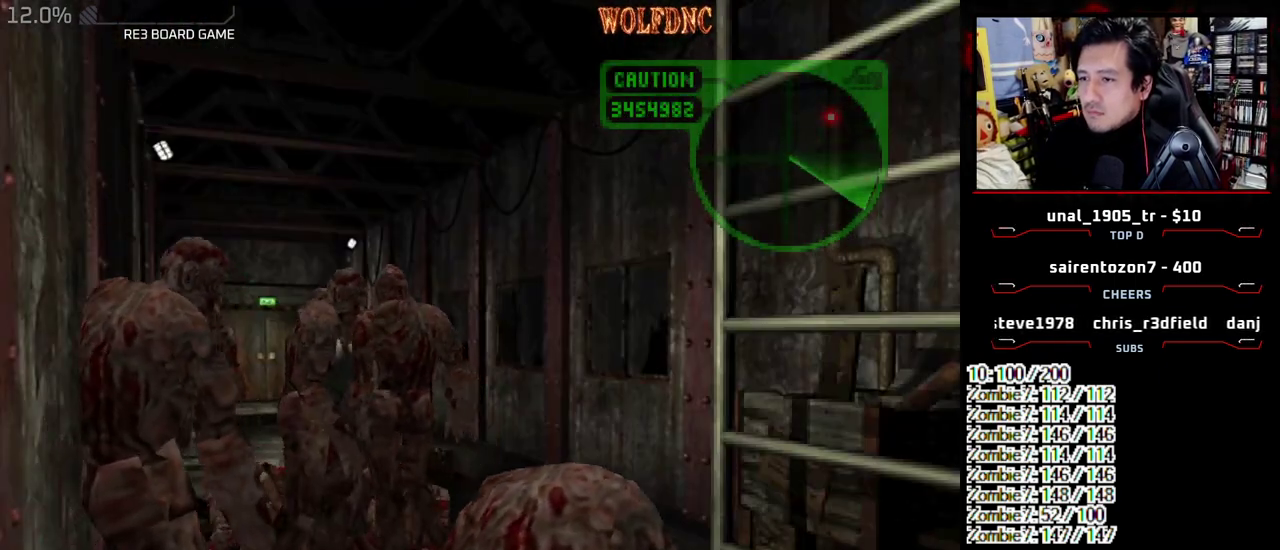
{"buttons": ["CROSS", "SQUARE", "R1", "DPAD_RIGHT"], "events": [[17, "CROSS", "down"], [17, "R1", "down"], [17, "SQUARE", "down"], [67, "DPAD_LEFT", "down"], [67, "DPAD_RIGHT", "up"], [67, "DPAD_UP", "down"], [67, "SQUARE", "up"], [117, "DPAD_LEFT", "up"], [117, "DPAD_RIGHT", "down"], [117, "SQUARE", "down"], [167, "DPAD_UP", "up"], [217, "CROSS", "up"], [217, "DPAD_LEFT", "down"], [217, "DPAD_RIGHT", "up"], [217, "DPAD_UP", "down"], [217, "R1", "up"], [217, "SQUARE", "up"], [267, "CROSS", "down"], [267, "DPAD_RIGHT", "down"], [267, "R1", "down"], [267, "SQUARE", "down"], [300, "CROSS", "up"], [300, "DPAD_LEFT", "up"], [300, "DPAD_UP", "up"], [300, "R1", "up"], [300, "SQUARE", "up"], [350, "CROSS", "down"], [350, "DPAD_LEFT", "down"], [350, "DPAD_RIGHT", "up"], [350, "R1", "down"], [350, "SQUARE", "down"], [400, "DPAD_UP", "down"], [400, "SQUARE", "up"], [450, "DPAD_RIGHT", "down"], [483, "DPAD_LEFT", "up"], [483, "DPAD_UP", "up"], [483, "SQUARE", "down"]]}
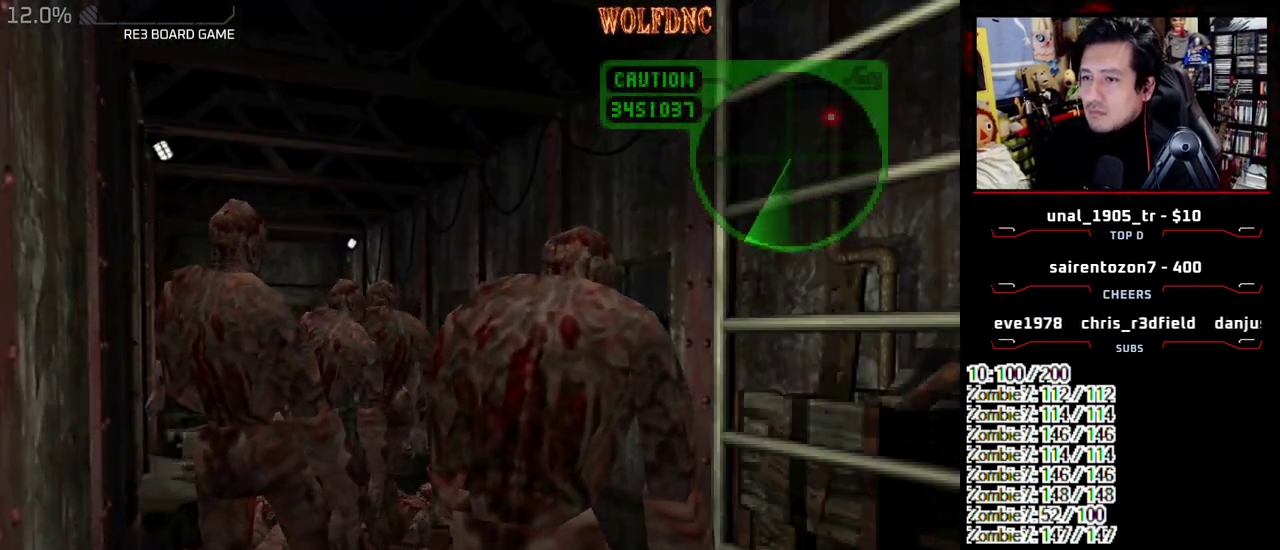
{"buttons": ["DPAD_UP"], "events": [[33, "CROSS", "up"], [33, "DPAD_LEFT", "down"], [33, "DPAD_RIGHT", "up"], [33, "R1", "up"], [33, "SQUARE", "up"], [83, "CROSS", "down"], [83, "DPAD_UP", "down"], [83, "R1", "down"], [83, "SQUARE", "down"], [133, "DPAD_RIGHT", "down"], [133, "SQUARE", "up"], [183, "DPAD_LEFT", "up"], [233, "DPAD_UP", "up"], [233, "R1", "up"], [267, "CROSS", "up"], [267, "DPAD_RIGHT", "up"], [500, "DPAD_UP", "down"]]}
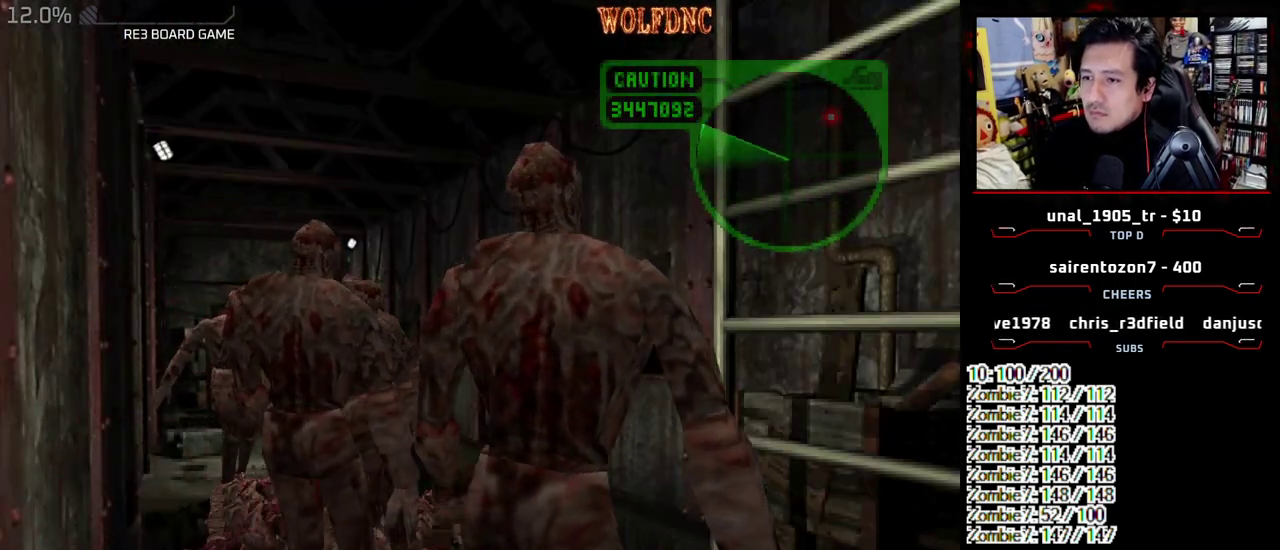
{"buttons": ["CROSS", "SQUARE", "DPAD_UP", "DPAD_LEFT"], "events": [[100, "SQUARE", "down"], [383, "CROSS", "down"], [383, "DPAD_LEFT", "down"]]}
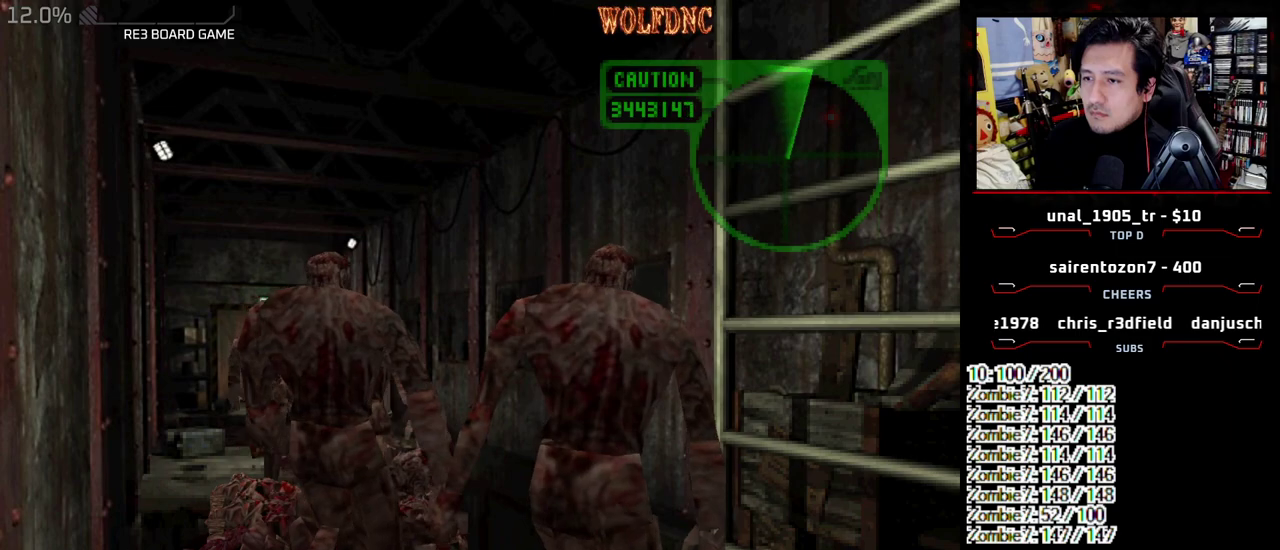
{"buttons": ["DPAD_UP", "DPAD_LEFT"], "events": [[17, "DPAD_LEFT", "up"], [17, "DPAD_RIGHT", "down"], [67, "DPAD_UP", "up"], [67, "R1", "down"], [117, "DPAD_LEFT", "down"], [117, "DPAD_RIGHT", "up"], [117, "DPAD_UP", "down"], [117, "R1", "up"], [117, "SQUARE", "up"], [167, "CROSS", "up"], [217, "CROSS", "down"], [217, "DPAD_LEFT", "up"], [217, "DPAD_RIGHT", "down"], [217, "R1", "down"], [217, "SQUARE", "down"], [300, "DPAD_LEFT", "down"], [300, "DPAD_RIGHT", "up"], [350, "CROSS", "up"], [350, "R1", "up"], [350, "SQUARE", "up"], [400, "CROSS", "down"], [400, "DPAD_RIGHT", "down"], [400, "R1", "down"], [400, "SQUARE", "down"], [483, "CROSS", "up"], [483, "DPAD_RIGHT", "up"], [483, "R1", "up"], [483, "SQUARE", "up"]]}
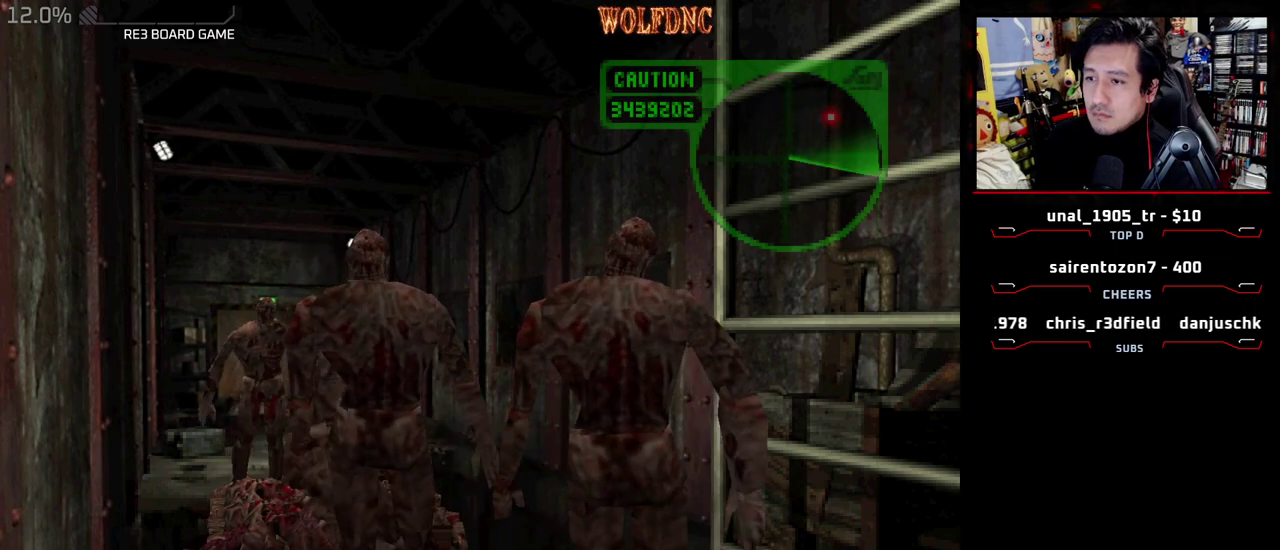
{"buttons": ["DPAD_UP", "DPAD_LEFT"], "events": [[33, "CROSS", "down"], [33, "DPAD_RIGHT", "down"], [33, "R1", "down"], [33, "SQUARE", "down"], [83, "CROSS", "up"], [83, "DPAD_LEFT", "up"], [83, "DPAD_UP", "up"], [83, "R1", "up"], [83, "SQUARE", "up"], [133, "CROSS", "down"], [133, "DPAD_LEFT", "down"], [133, "DPAD_RIGHT", "up"], [133, "DPAD_UP", "down"], [133, "R1", "down"], [133, "SQUARE", "down"], [183, "CROSS", "up"], [183, "R1", "up"], [183, "SQUARE", "up"], [233, "CROSS", "down"], [233, "DPAD_RIGHT", "down"], [233, "DPAD_UP", "up"], [233, "R1", "down"], [233, "SQUARE", "down"], [317, "CROSS", "up"], [317, "DPAD_RIGHT", "up"], [317, "DPAD_UP", "down"], [317, "R1", "up"], [317, "SQUARE", "up"], [367, "CROSS", "down"], [367, "DPAD_RIGHT", "down"], [367, "R1", "down"], [367, "SQUARE", "down"], [417, "CROSS", "up"], [417, "DPAD_LEFT", "up"], [417, "DPAD_UP", "up"], [417, "R1", "up"], [417, "SQUARE", "up"], [467, "DPAD_LEFT", "down"], [467, "DPAD_RIGHT", "up"], [467, "DPAD_UP", "down"]]}
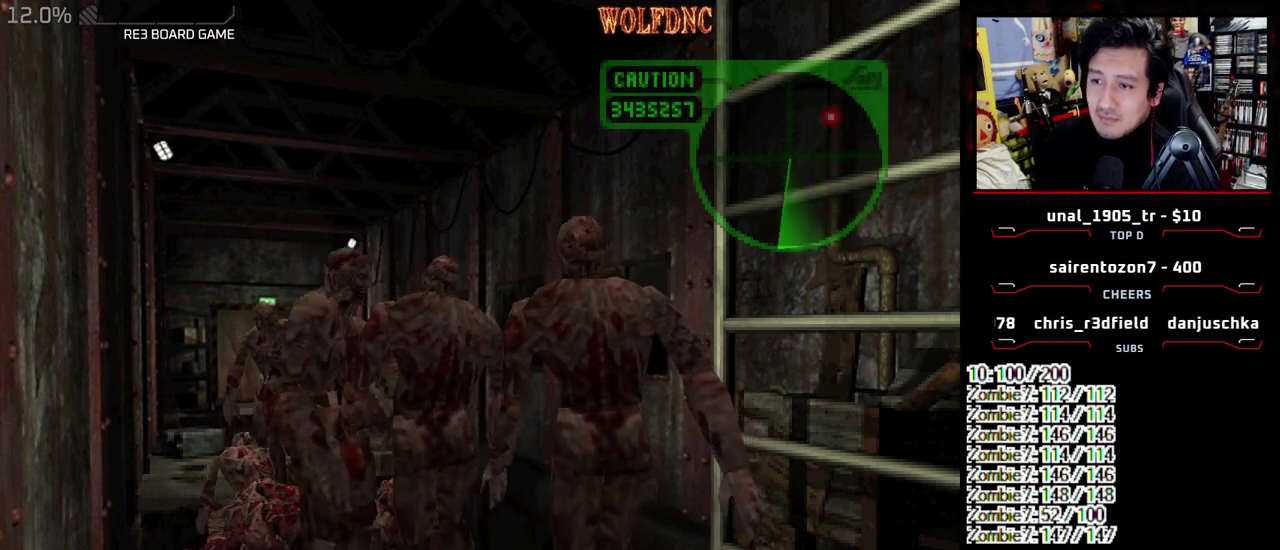
{"buttons": [], "events": [[50, "CROSS", "down"], [50, "DPAD_LEFT", "up"], [50, "DPAD_RIGHT", "down"], [50, "DPAD_UP", "up"], [50, "R1", "down"], [50, "SQUARE", "down"], [150, "CROSS", "up"], [150, "DPAD_LEFT", "down"], [150, "DPAD_RIGHT", "up"], [150, "DPAD_UP", "down"], [150, "R1", "up"], [150, "SQUARE", "up"], [200, "CROSS", "down"], [200, "DPAD_RIGHT", "down"], [283, "DPAD_LEFT", "up"], [283, "DPAD_UP", "up"], [383, "CROSS", "up"], [383, "DPAD_RIGHT", "up"]]}
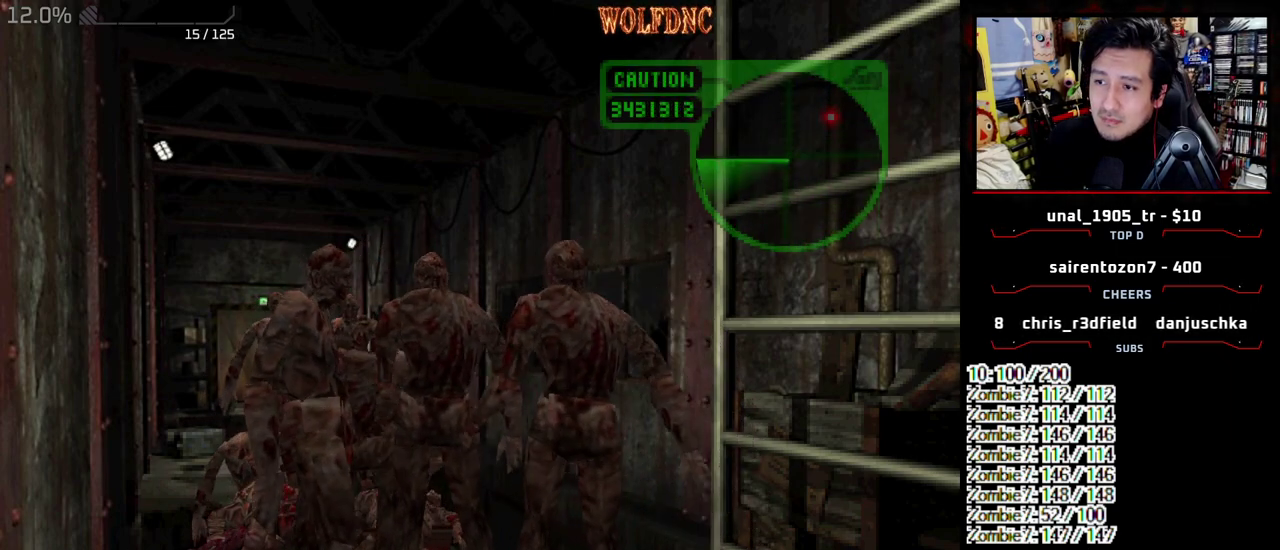
{"buttons": ["SQUARE"], "events": [[167, "DPAD_DOWN", "down"], [267, "SQUARE", "down"], [400, "SQUARE", "up"], [450, "DPAD_DOWN", "up"], [483, "SQUARE", "down"]]}
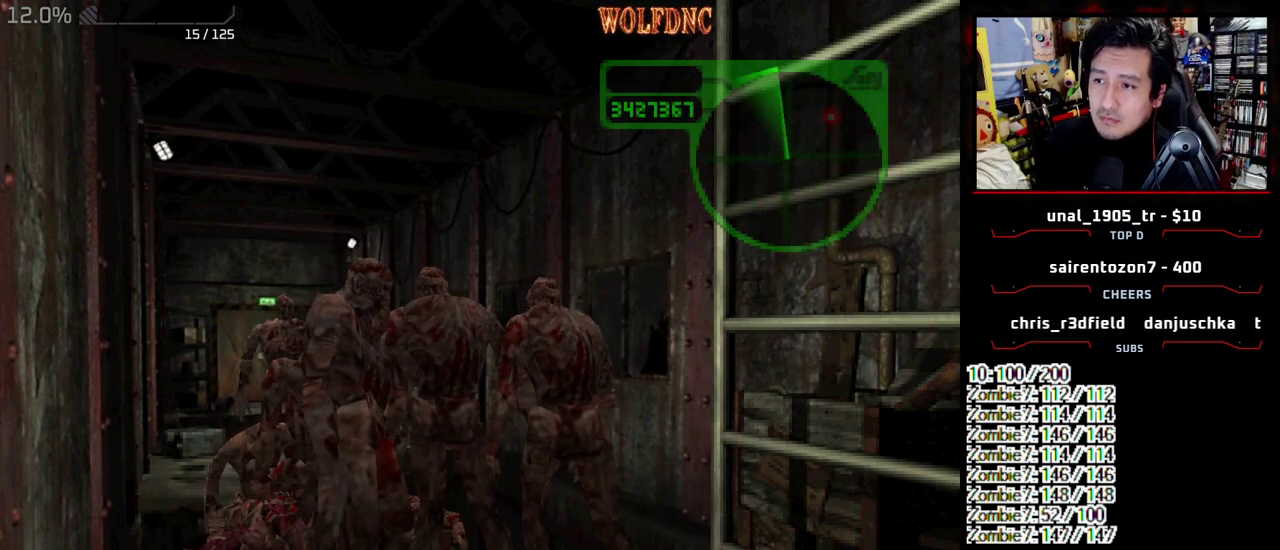
{"buttons": ["CROSS", "SQUARE", "DPAD_UP"], "events": [[33, "DPAD_LEFT", "down"], [33, "DPAD_UP", "down"], [267, "DPAD_LEFT", "up"], [500, "CROSS", "down"]]}
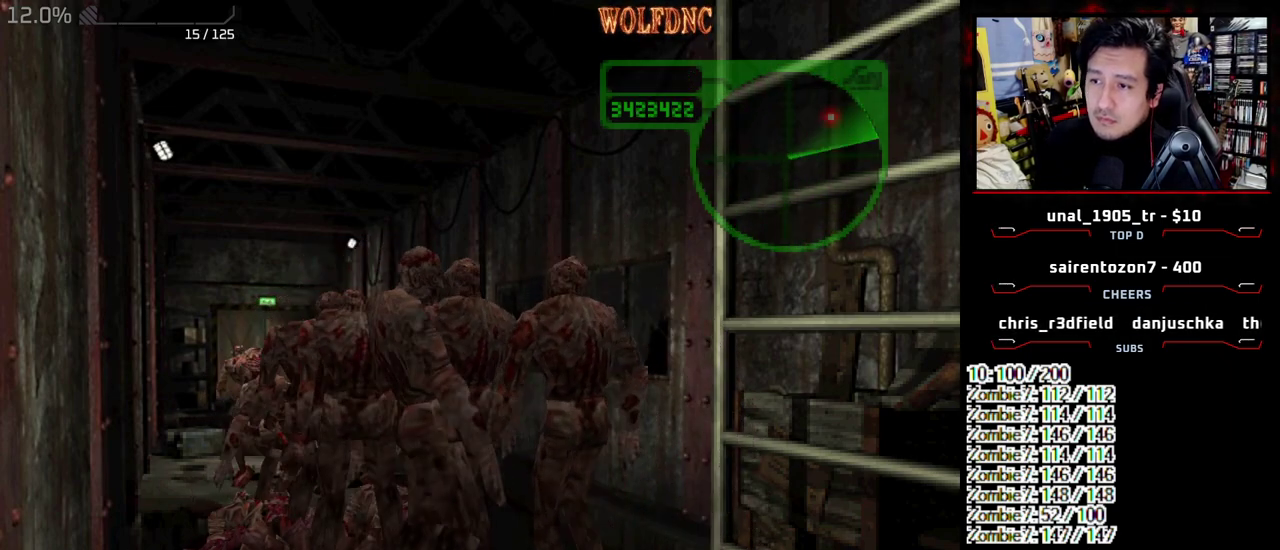
{"buttons": ["CROSS", "SQUARE", "DPAD_UP", "DPAD_LEFT"], "events": [[150, "DPAD_LEFT", "down"]]}
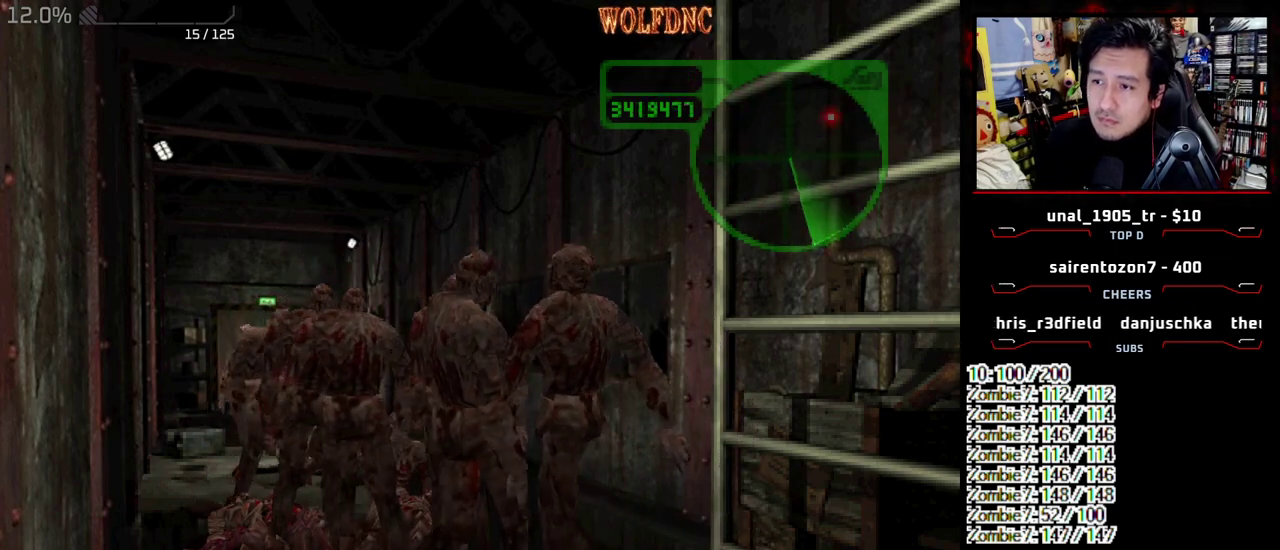
{"buttons": ["CROSS", "SQUARE", "DPAD_UP", "DPAD_RIGHT"], "events": [[217, "DPAD_LEFT", "up"], [217, "DPAD_RIGHT", "down"]]}
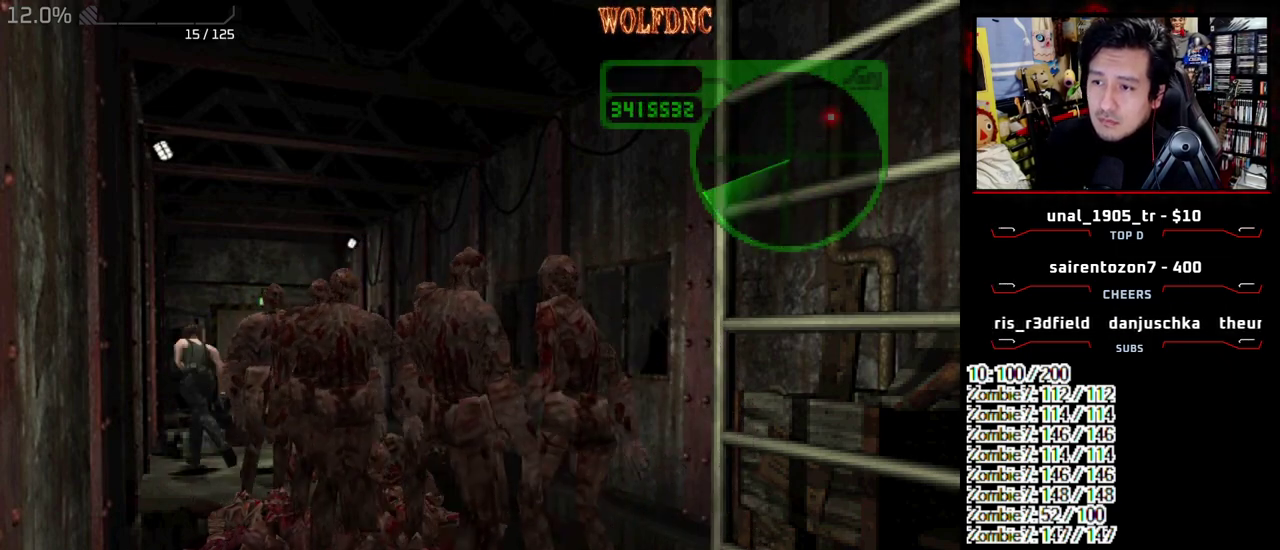
{"buttons": ["CROSS", "SQUARE", "DPAD_UP", "DPAD_RIGHT"], "events": []}
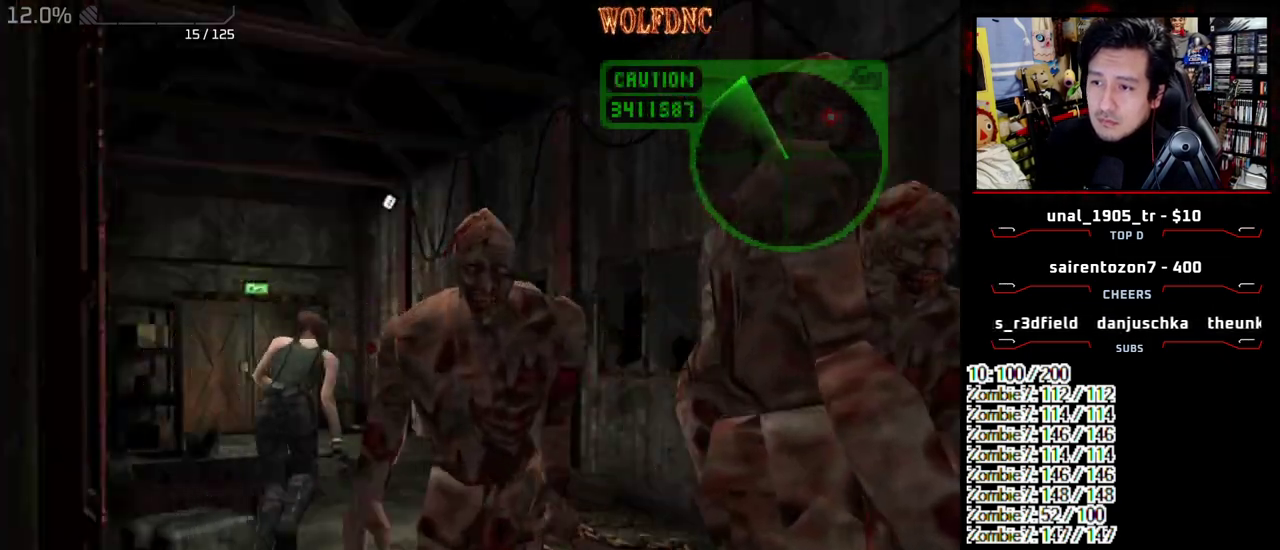
{"buttons": ["SQUARE", "DPAD_UP", "DPAD_RIGHT"], "events": [[100, "DPAD_LEFT", "down"], [100, "DPAD_RIGHT", "up"], [200, "CROSS", "up"], [383, "DPAD_LEFT", "up"], [383, "DPAD_RIGHT", "down"]]}
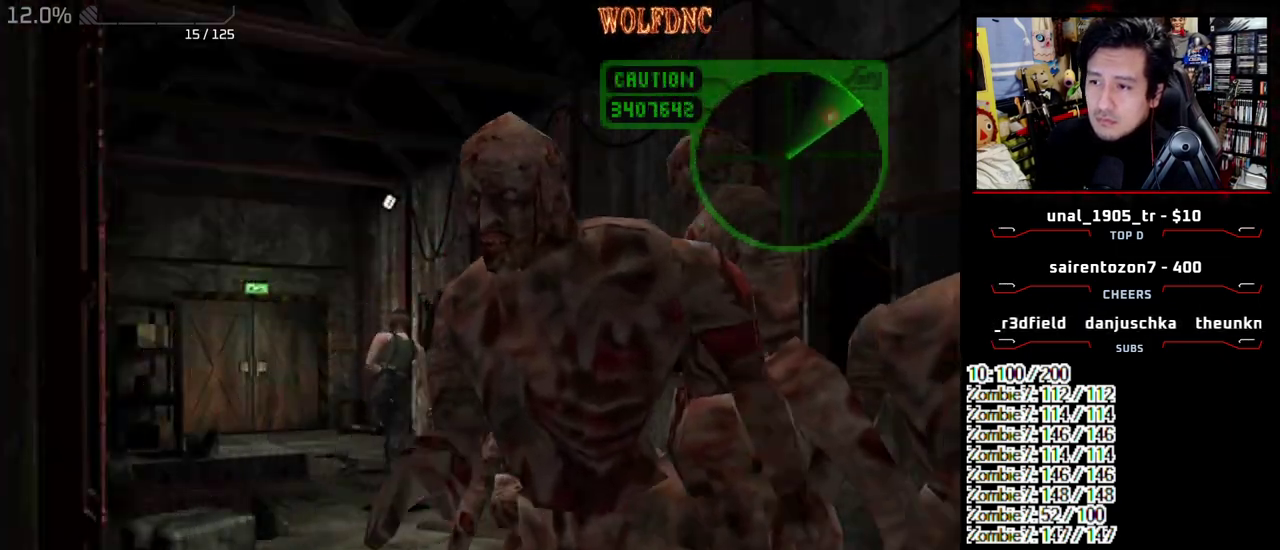
{"buttons": ["SQUARE", "DPAD_UP", "DPAD_LEFT"], "events": [[217, "DPAD_LEFT", "down"], [217, "DPAD_RIGHT", "up"]]}
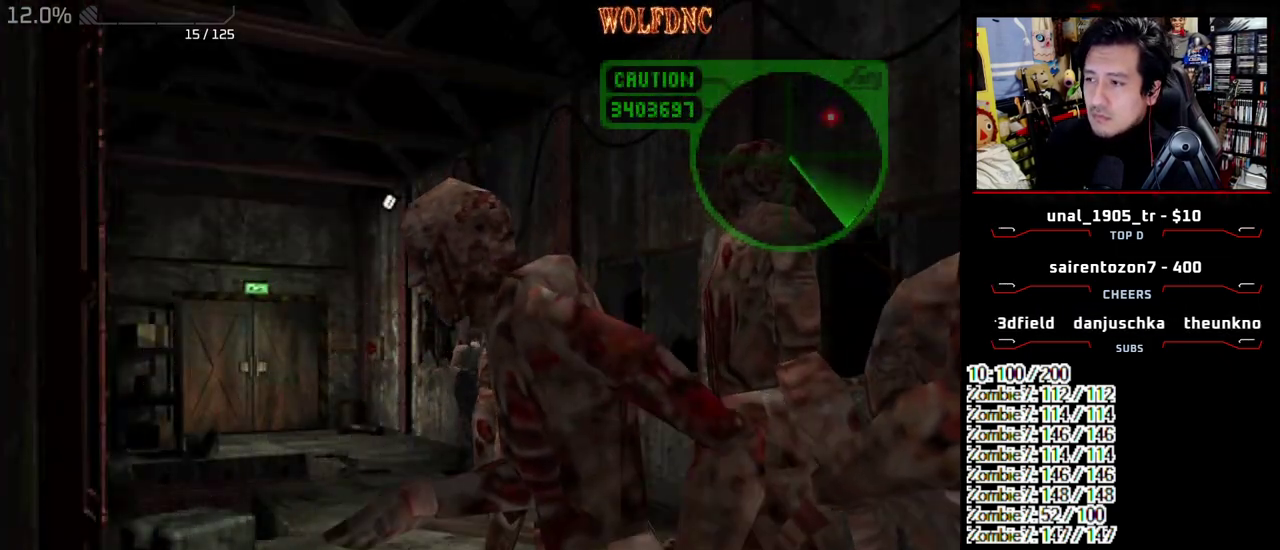
{"buttons": ["SQUARE", "DPAD_UP", "DPAD_LEFT"], "events": [[83, "DPAD_LEFT", "up"], [467, "DPAD_LEFT", "down"]]}
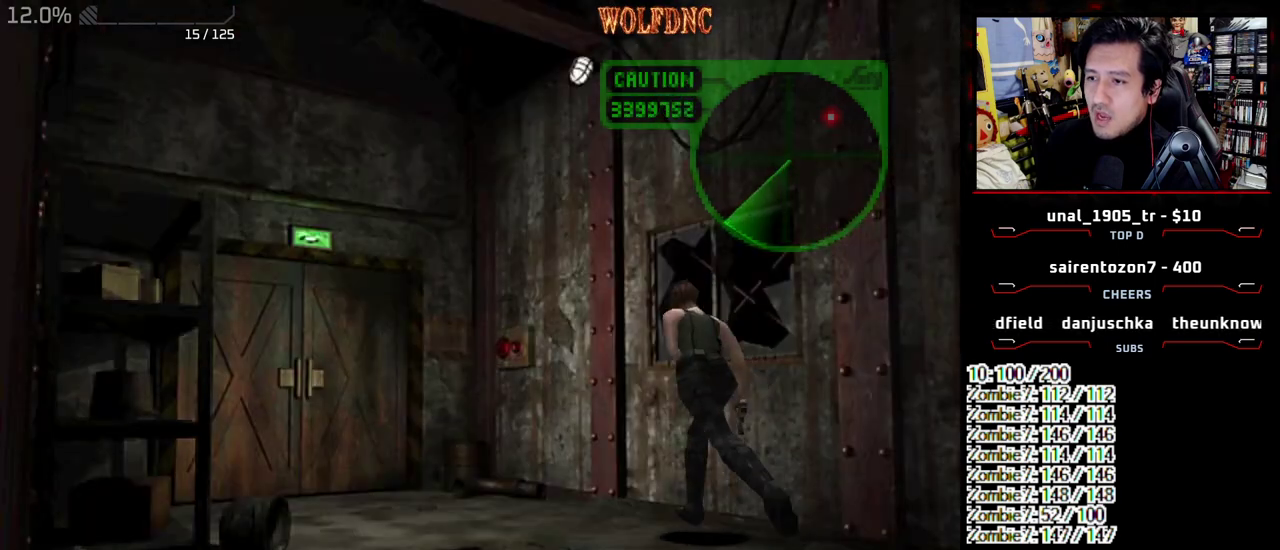
{"buttons": ["SQUARE", "DPAD_UP", "DPAD_LEFT"], "events": [[150, "DPAD_LEFT", "up"], [433, "DPAD_LEFT", "down"]]}
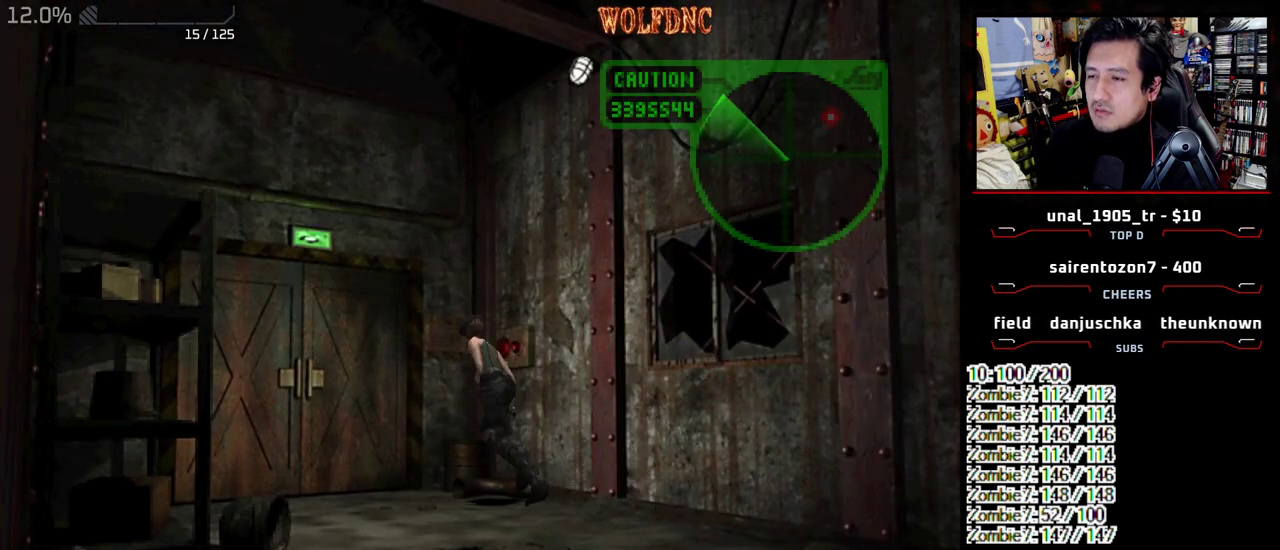
{"buttons": ["CROSS", "SQUARE", "DPAD_UP"], "events": [[17, "CROSS", "down"], [167, "DPAD_LEFT", "up"]]}
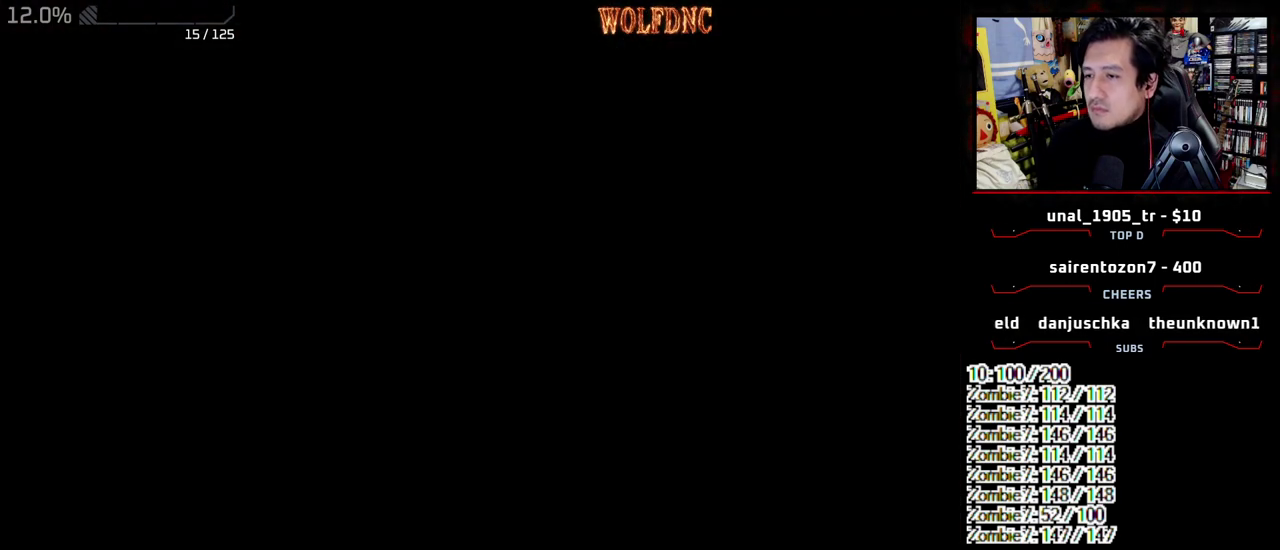
{"buttons": ["SQUARE", "DPAD_UP"], "events": [[83, "CROSS", "up"]]}
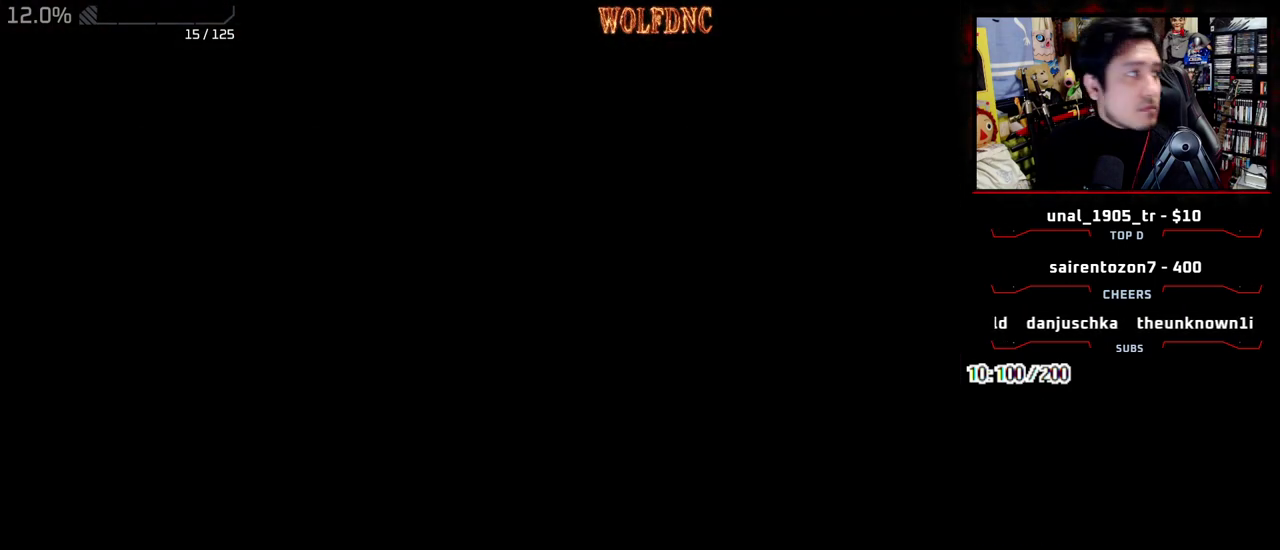
{"buttons": ["SQUARE", "DPAD_UP"], "events": []}
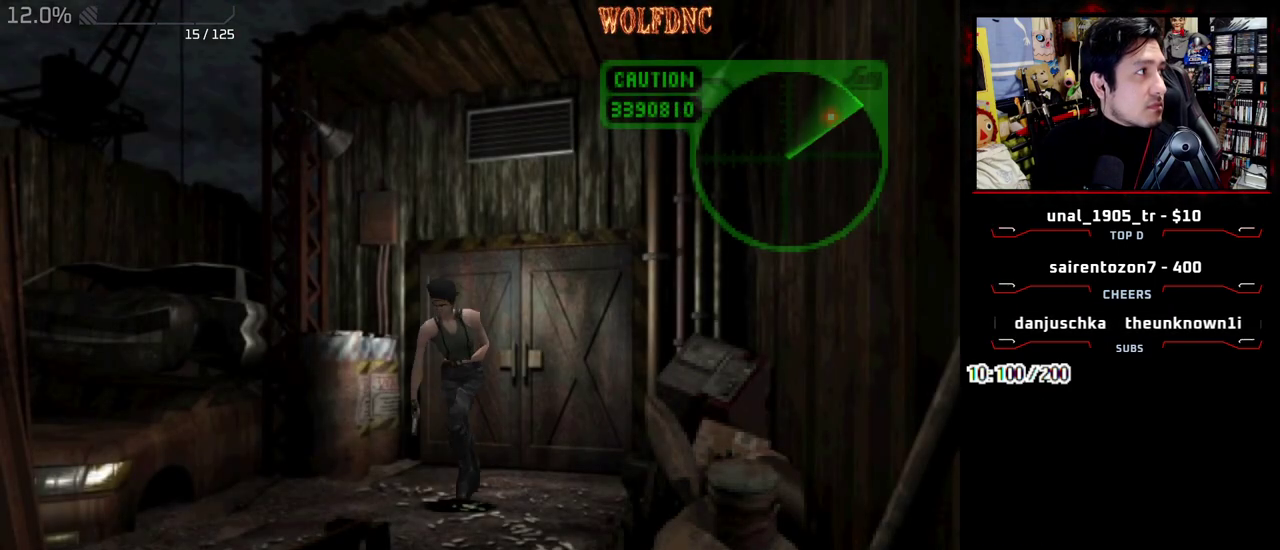
{"buttons": ["SQUARE", "DPAD_UP"], "events": []}
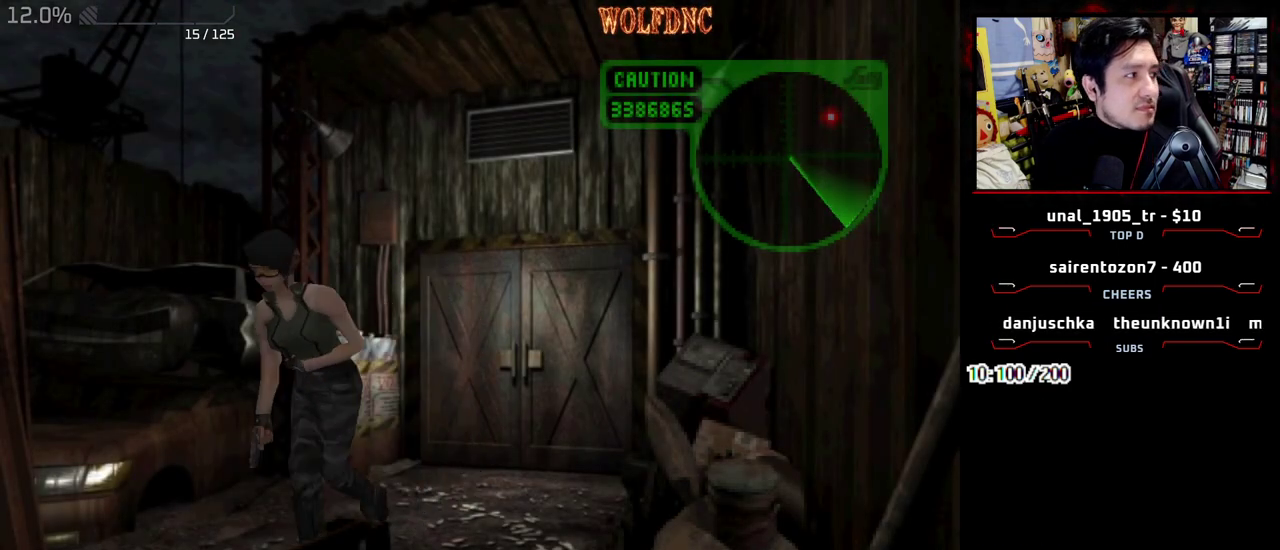
{"buttons": ["SQUARE", "DPAD_UP"], "events": []}
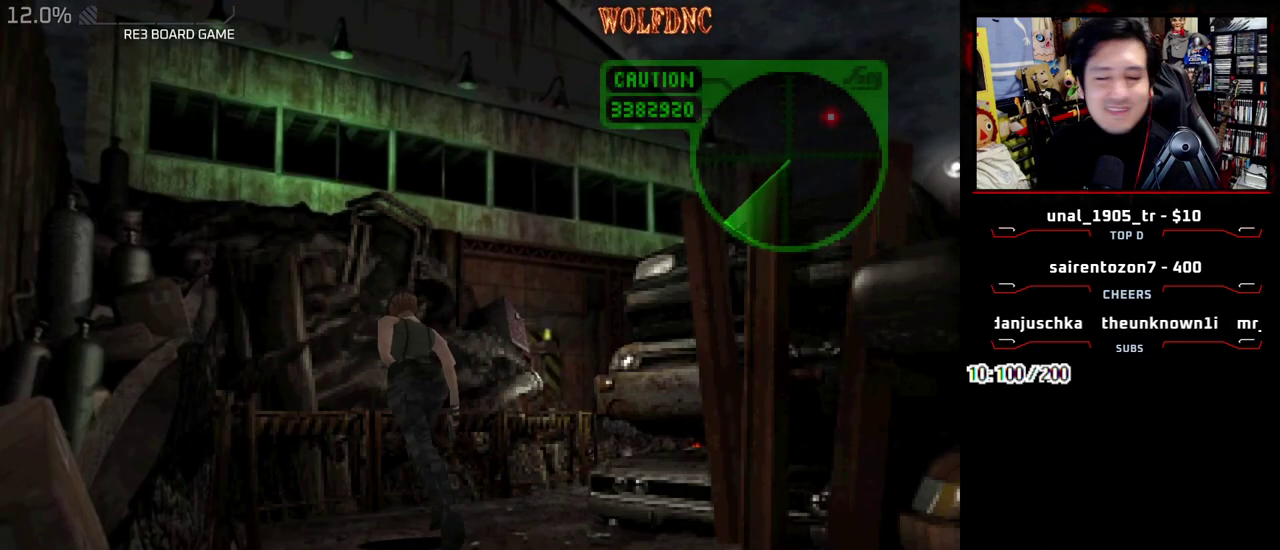
{"buttons": ["SQUARE", "DPAD_UP", "DPAD_RIGHT"], "events": [[283, "DPAD_RIGHT", "down"]]}
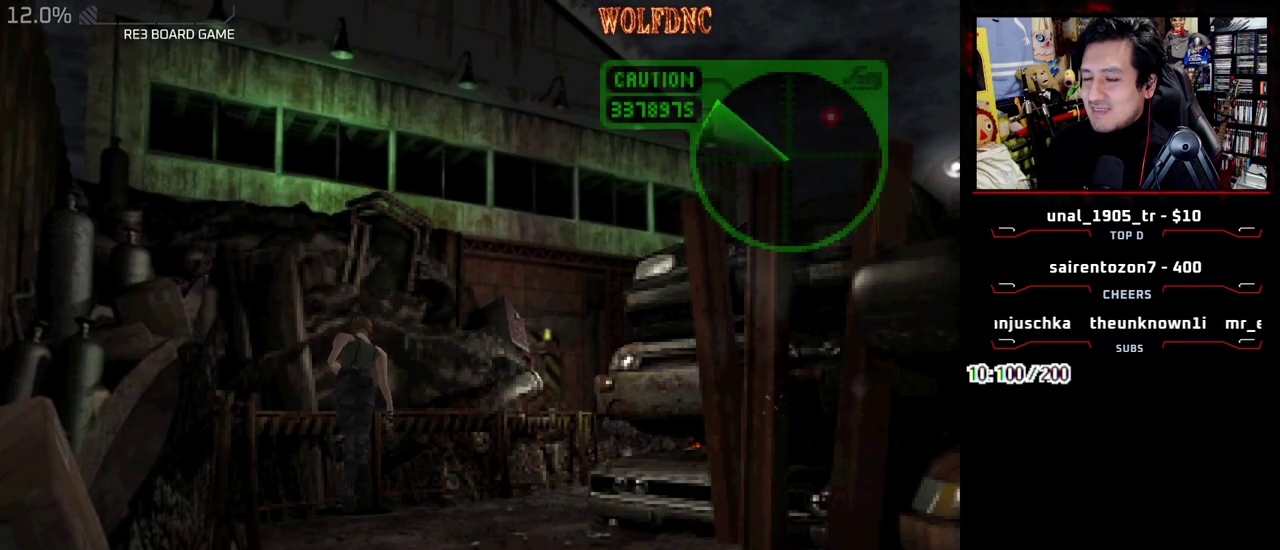
{"buttons": ["SQUARE", "DPAD_UP", "DPAD_RIGHT"], "events": []}
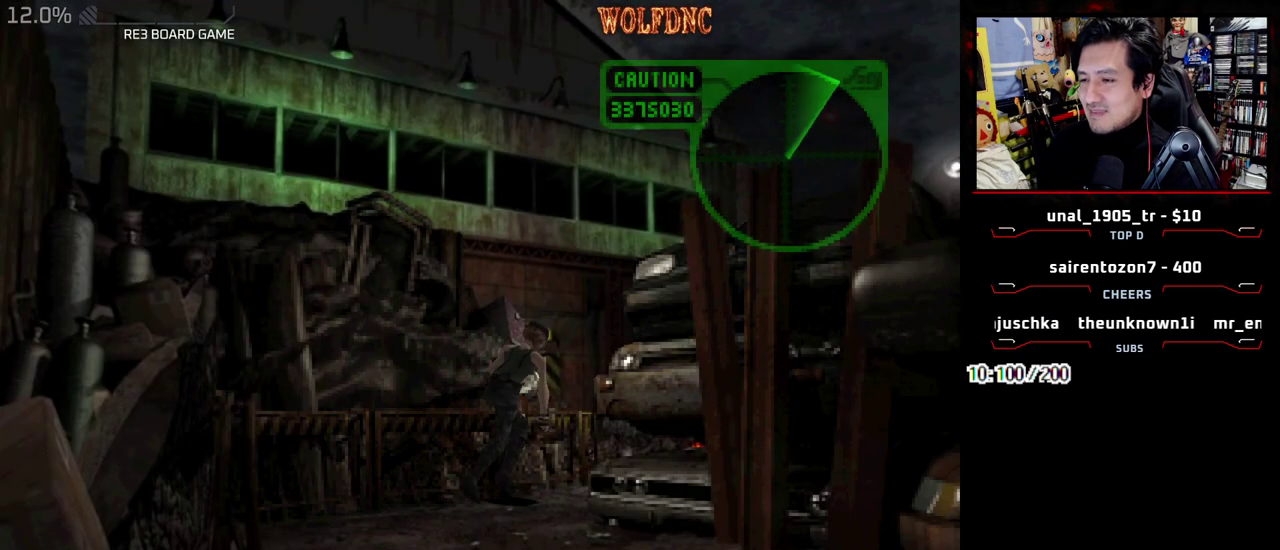
{"buttons": ["CROSS", "SQUARE", "DPAD_UP", "DPAD_LEFT"], "events": [[33, "DPAD_RIGHT", "up"], [267, "DPAD_LEFT", "down"], [317, "CROSS", "down"]]}